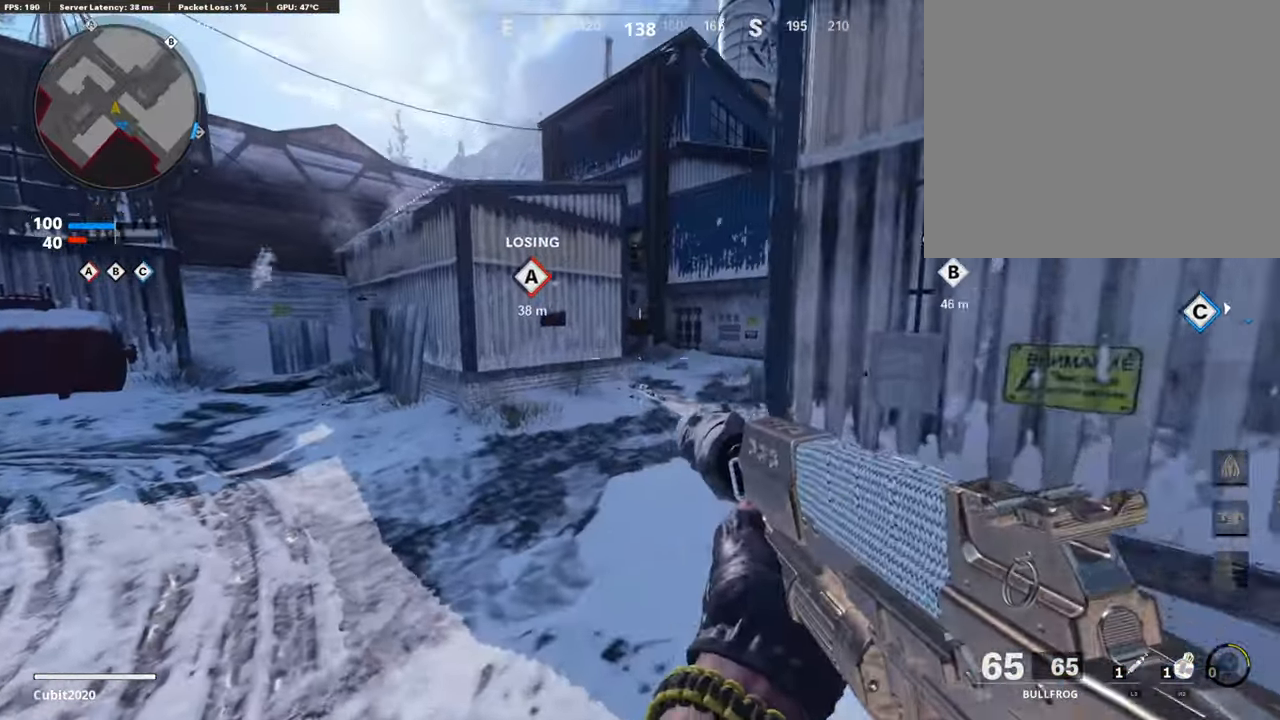
Gameplay with a controller (PlayStation layout); each line is a JSON object with the inputs held at the frame after it. "events" lists button and stick changes between this image and that frame as [ms after this image, input, new state], when the widget could be followed in between.
{"buttons": [], "left_stick": "up-left", "right_stick": "center", "events": [[205, "right_stick", "right"], [341, "right_stick", "center"], [375, "L3", "up"]]}
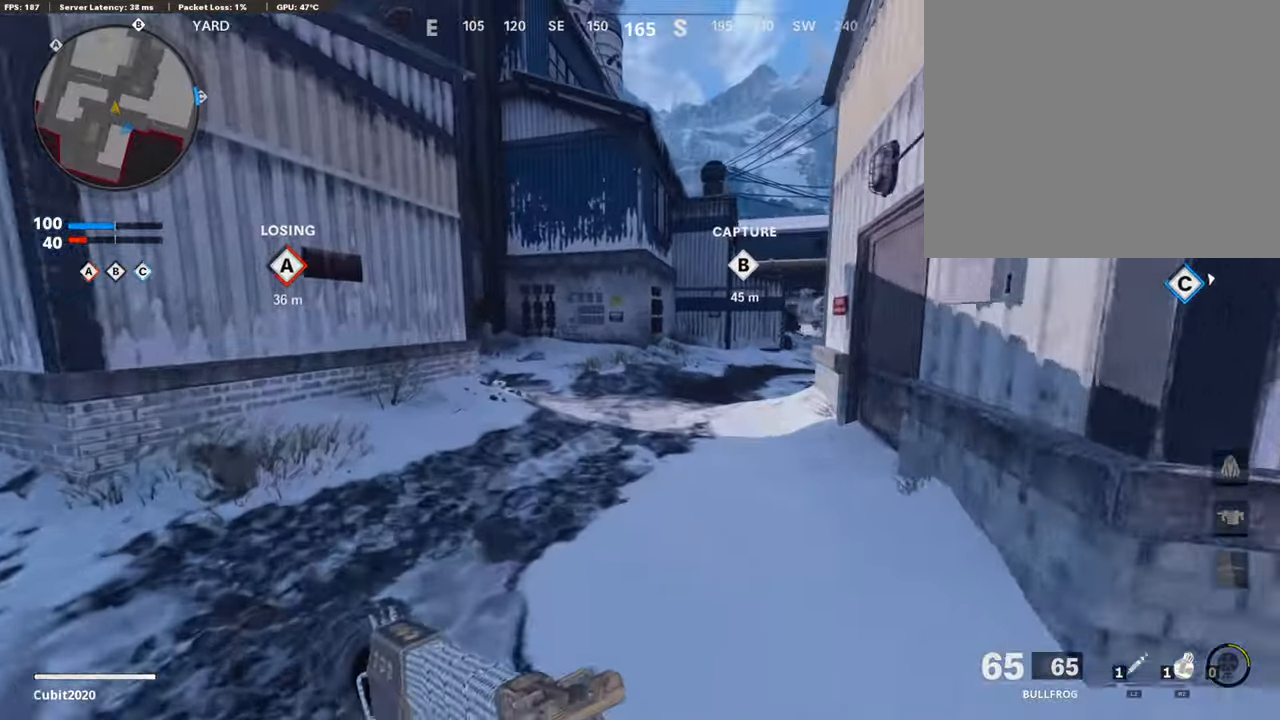
{"buttons": [], "left_stick": "up", "right_stick": "left", "events": [[34, "left_stick", "up"], [426, "right_stick", "left"]]}
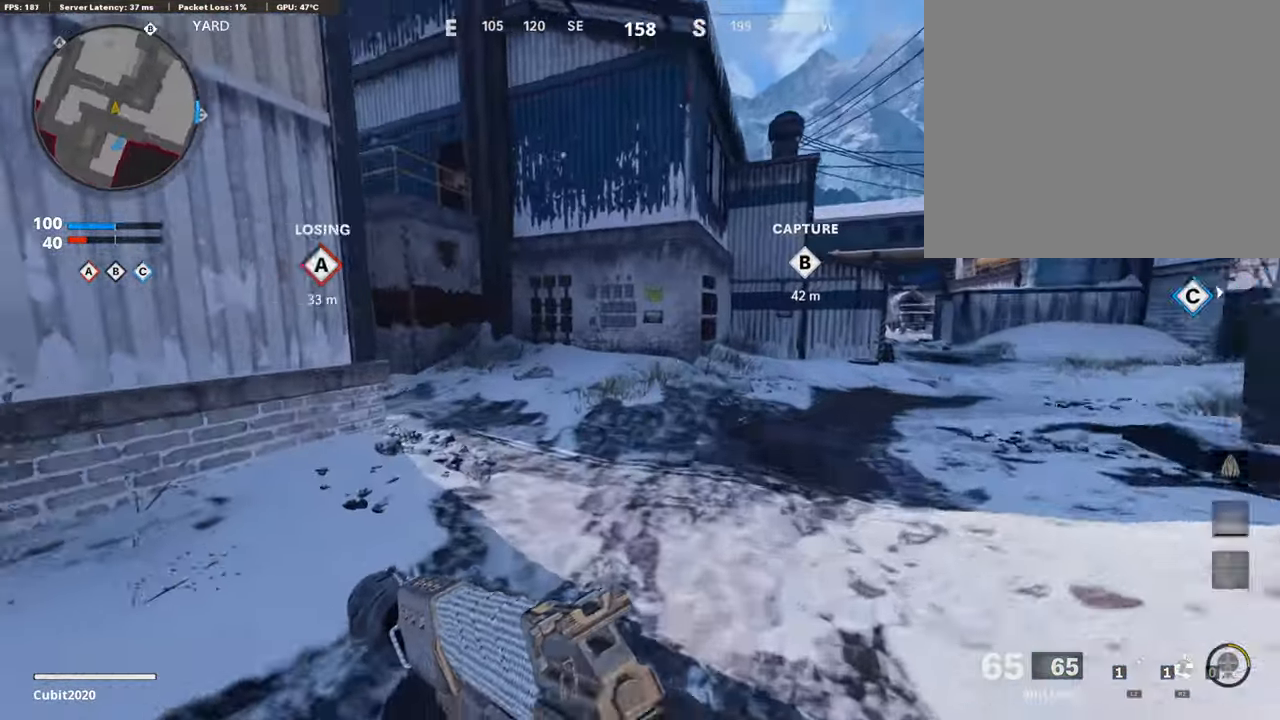
{"buttons": [], "left_stick": "up", "right_stick": "center", "events": [[154, "right_stick", "center"], [273, "right_stick", "left"], [409, "right_stick", "center"]]}
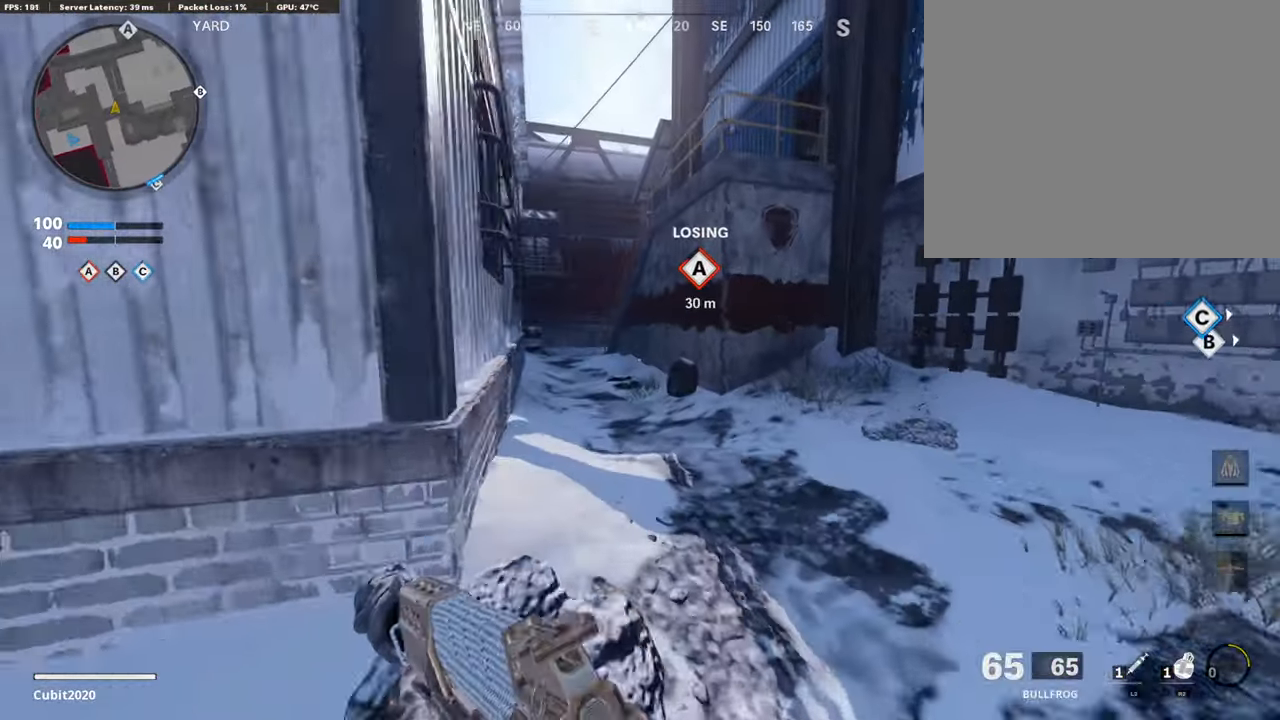
{"buttons": ["CROSS"], "left_stick": "up", "right_stick": "center", "events": [[86, "right_stick", "left"], [154, "right_stick", "center"], [477, "CROSS", "down"]]}
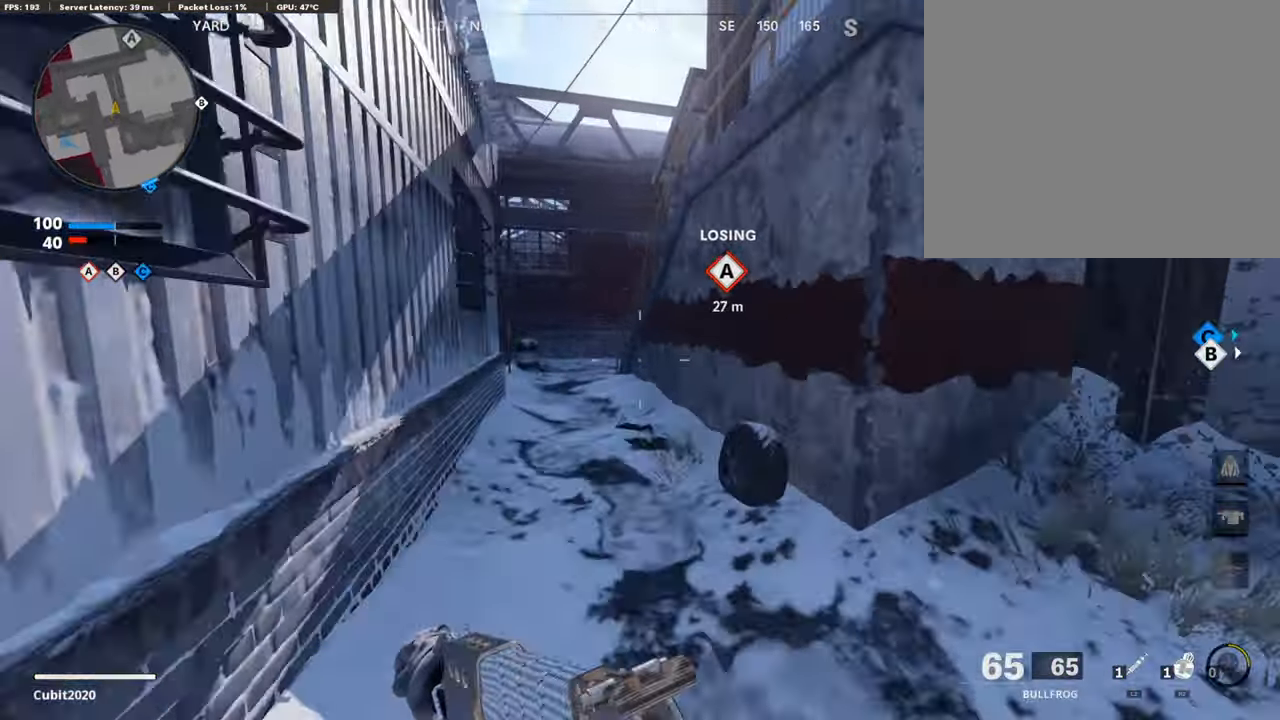
{"buttons": [], "left_stick": "up", "right_stick": "center", "events": [[103, "CROSS", "up"], [154, "TRIANGLE", "down"], [188, "left_stick", "center"], [239, "TRIANGLE", "up"], [325, "TRIANGLE", "down"], [393, "left_stick", "up"], [410, "TRIANGLE", "up"]]}
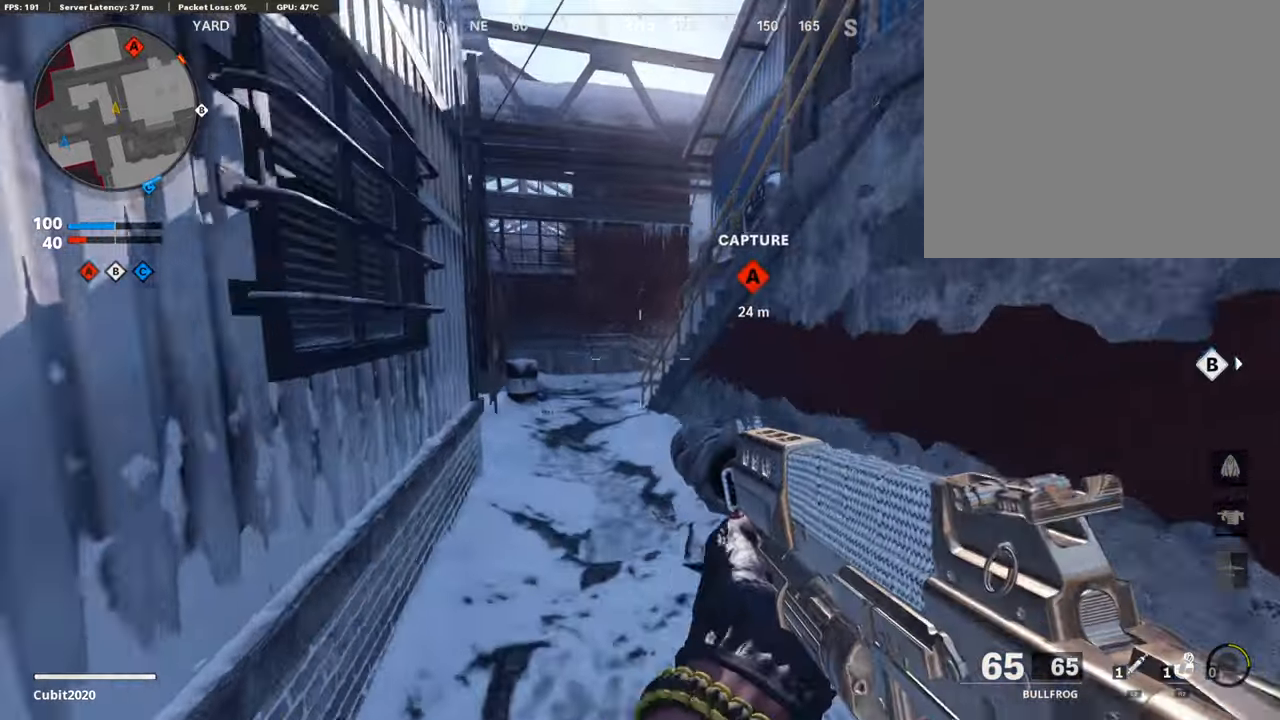
{"buttons": ["L3"], "left_stick": "up-left", "right_stick": "center", "events": [[85, "L3", "down"], [85, "left_stick", "up-left"], [204, "right_stick", "right"], [341, "right_stick", "center"]]}
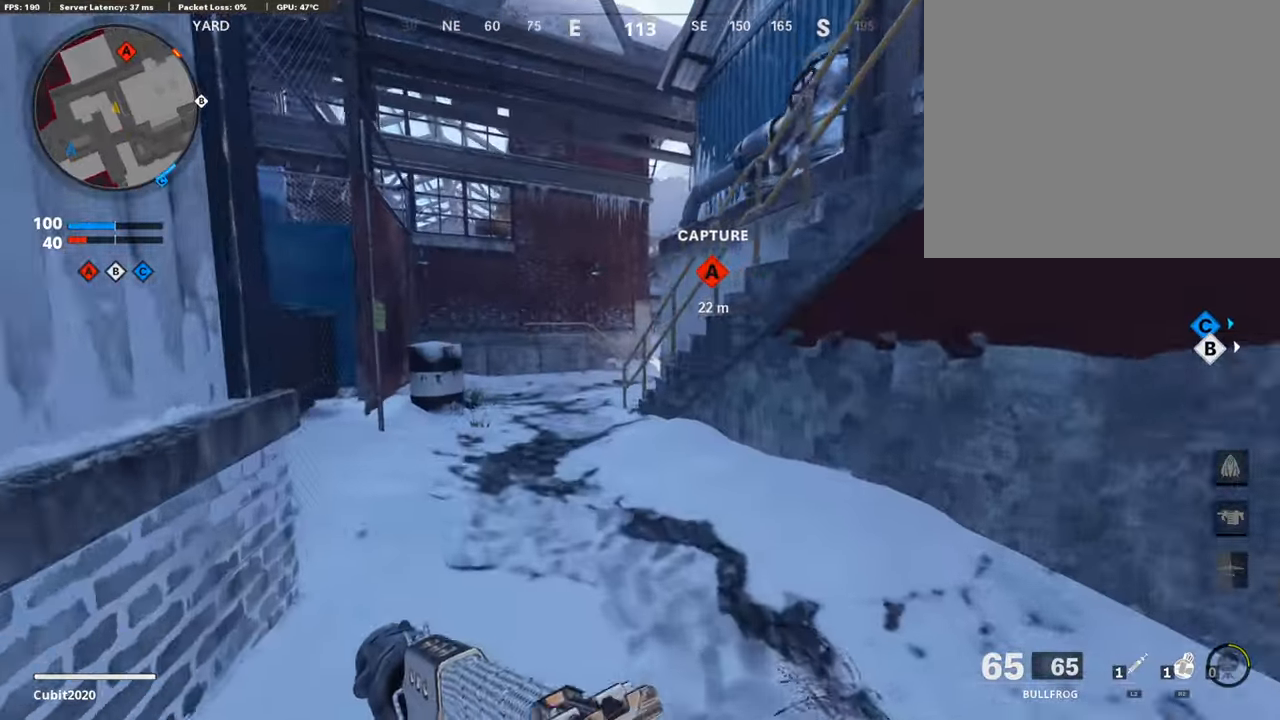
{"buttons": ["L1"], "left_stick": "up-left", "right_stick": "right", "events": [[102, "right_stick", "right"], [119, "L3", "up"], [136, "L1", "down"]]}
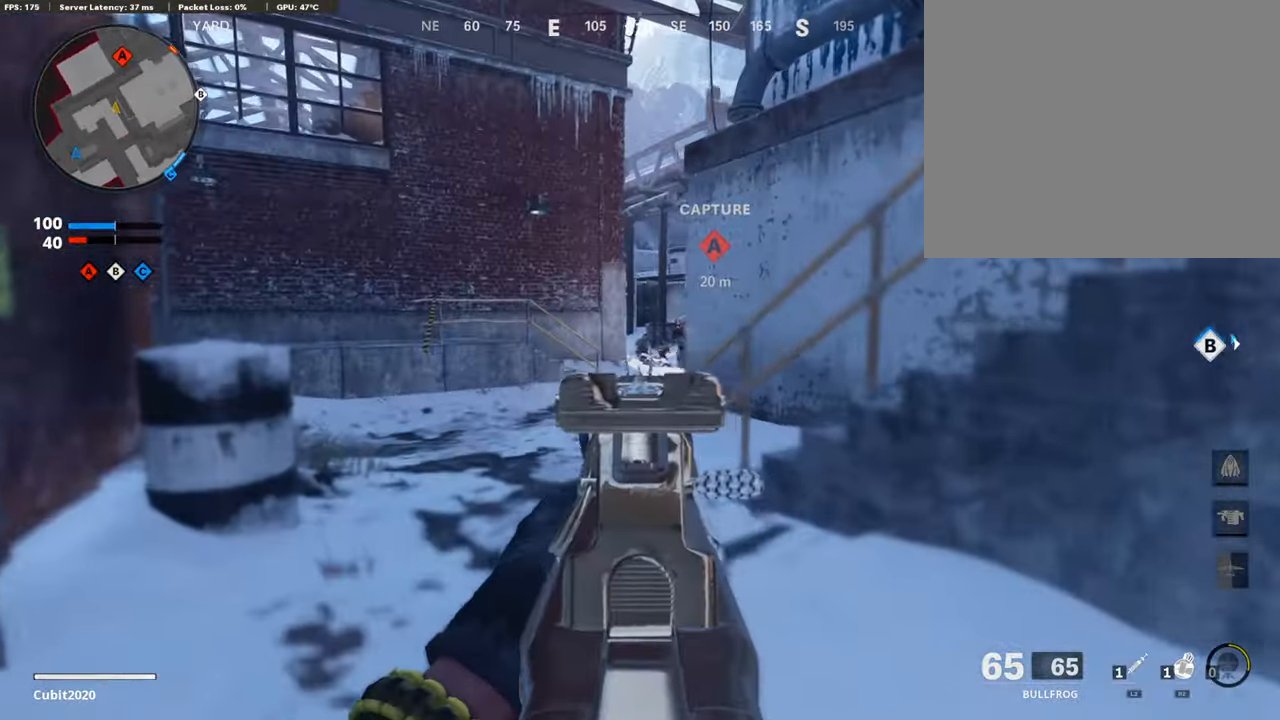
{"buttons": ["L1", "R1"], "left_stick": "down-right", "right_stick": "left", "events": [[238, "R1", "down"], [273, "right_stick", "center"], [324, "right_stick", "left"], [375, "left_stick", "down-right"]]}
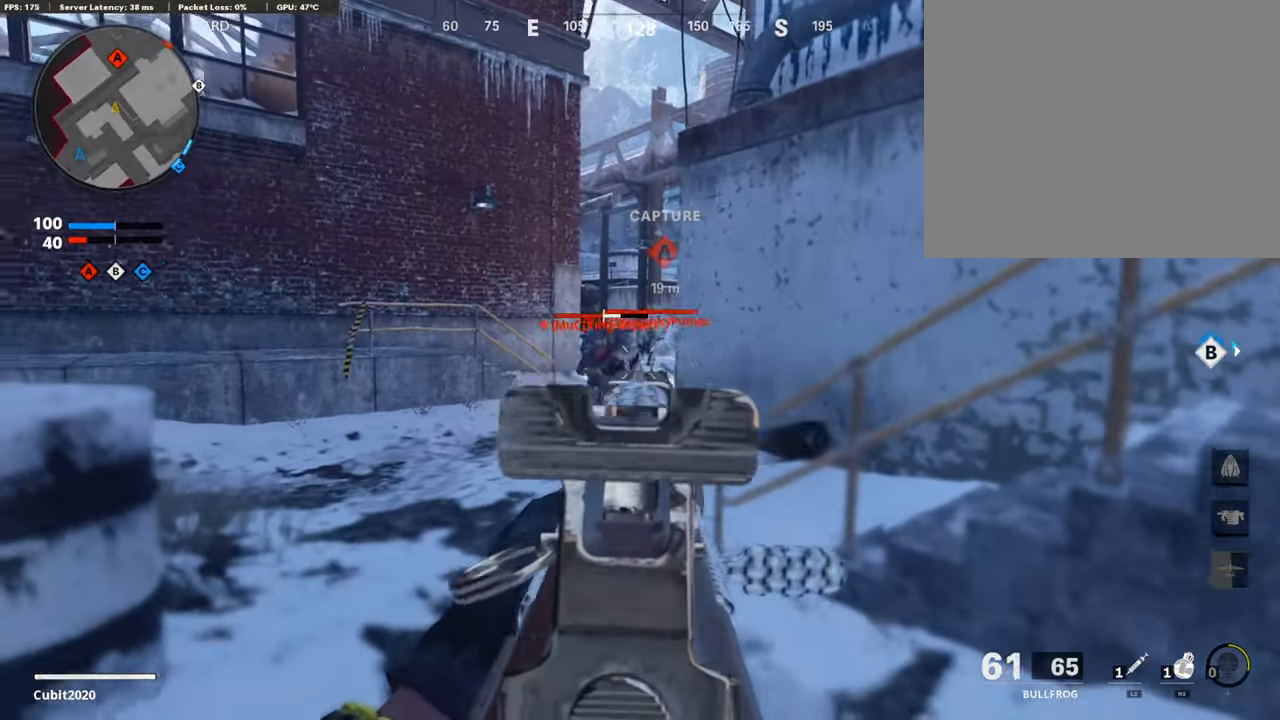
{"buttons": ["L1", "R1"], "left_stick": "right", "right_stick": "center", "events": [[51, "right_stick", "down-left"], [273, "left_stick", "right"], [307, "right_stick", "center"], [392, "right_stick", "right"], [494, "right_stick", "center"]]}
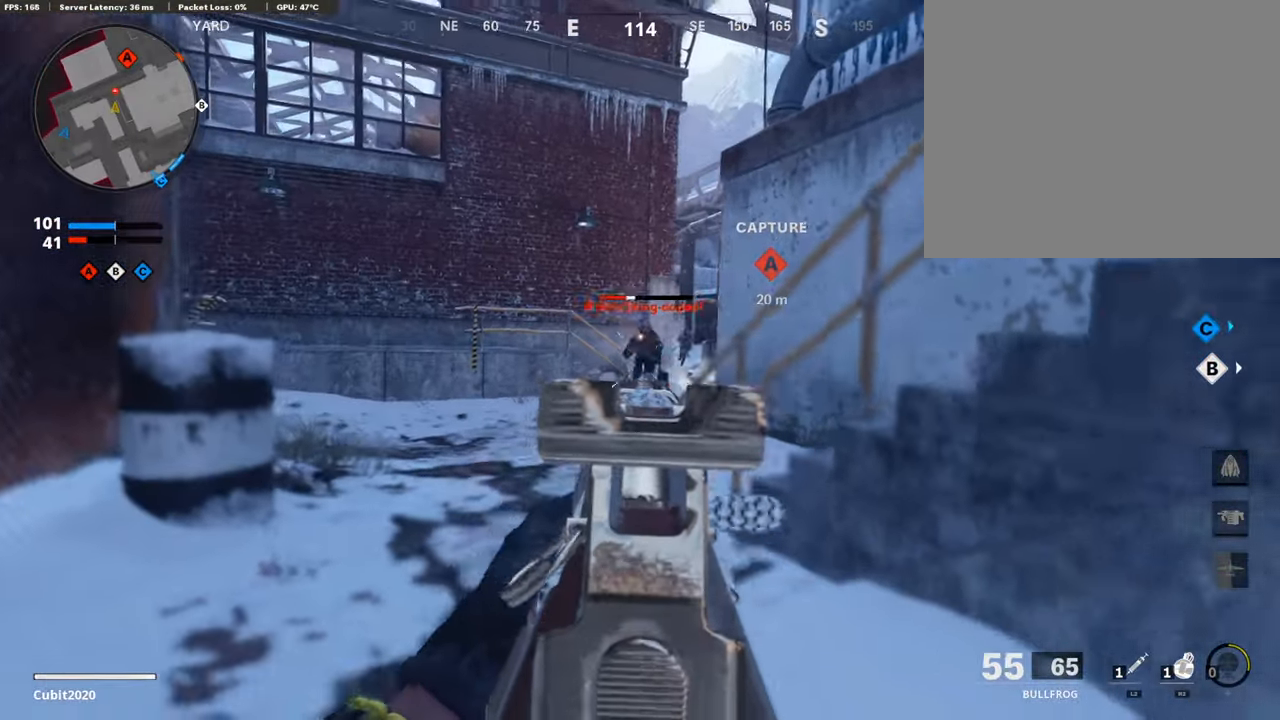
{"buttons": ["L2"], "left_stick": "up-right", "right_stick": "center", "events": [[51, "R3", "down"], [51, "right_stick", "up"], [238, "R3", "up"], [256, "L1", "up"], [273, "right_stick", "center"], [307, "R1", "up"], [392, "left_stick", "up-right"], [409, "L2", "down"]]}
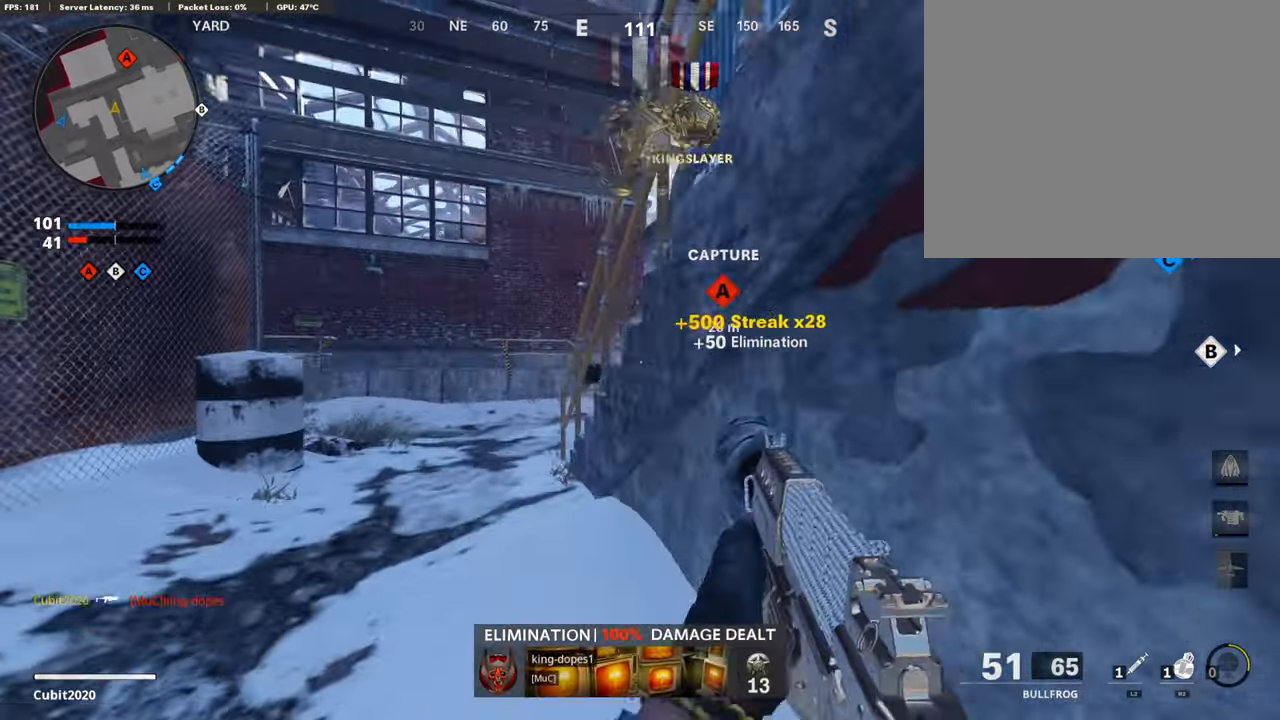
{"buttons": ["R2"], "left_stick": "up-left", "right_stick": "center", "events": [[34, "L2", "up"], [68, "left_stick", "down-left"], [153, "R2", "down"], [341, "left_stick", "left"], [494, "left_stick", "up-left"]]}
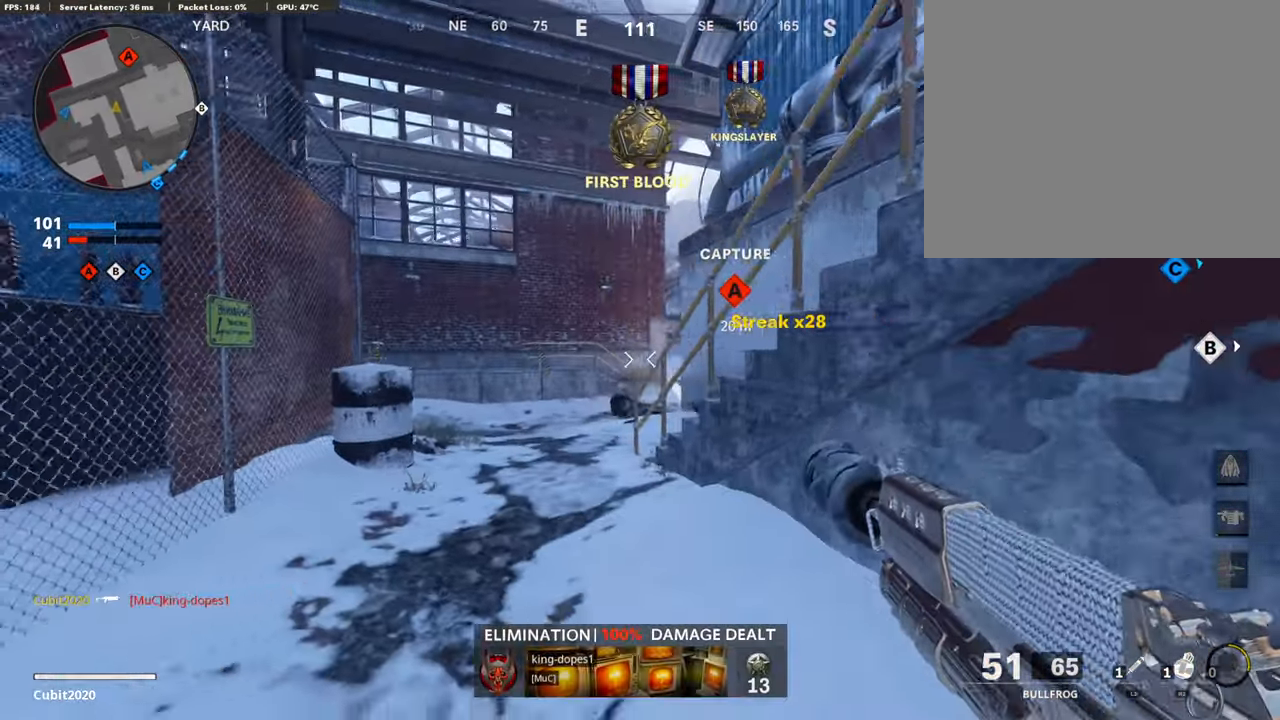
{"buttons": [], "left_stick": "down-right", "right_stick": "right", "events": [[153, "left_stick", "up"], [392, "R2", "up"], [392, "left_stick", "right"], [443, "left_stick", "down-right"], [460, "right_stick", "right"]]}
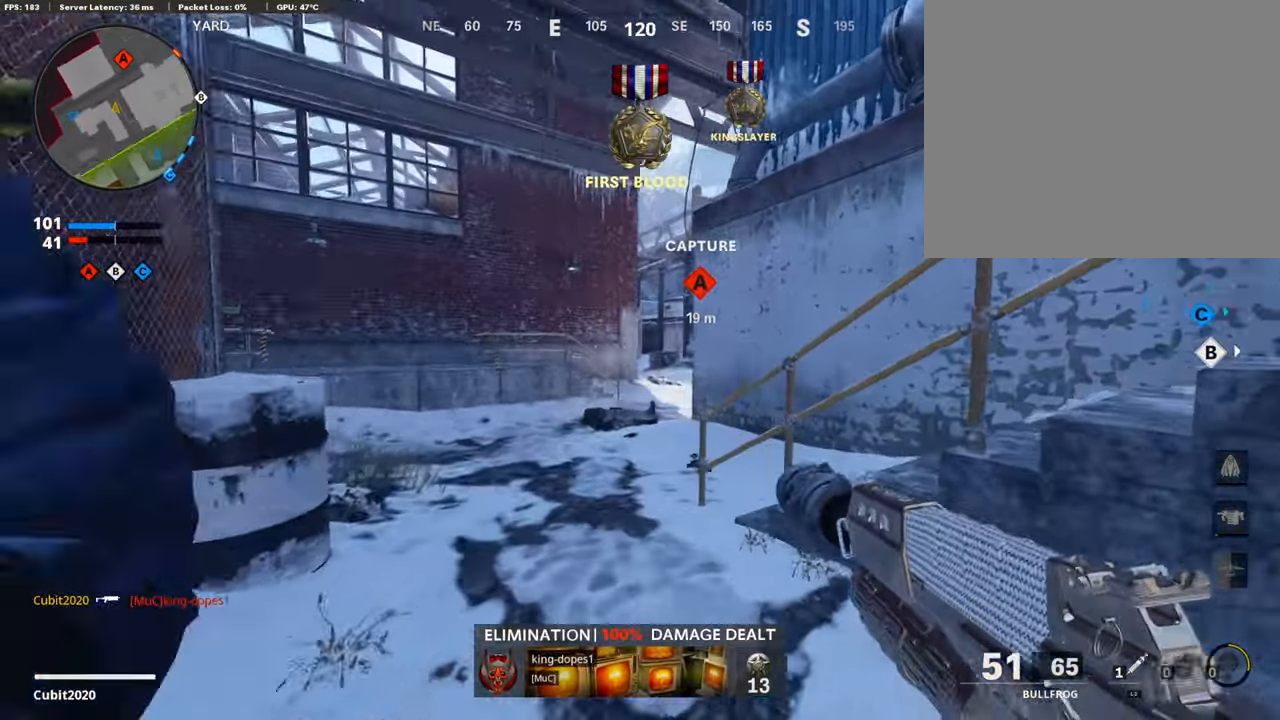
{"buttons": ["L3"], "left_stick": "up-left", "right_stick": "center", "events": [[51, "right_stick", "center"], [256, "left_stick", "up-right"], [290, "L3", "down"], [358, "left_stick", "up-left"]]}
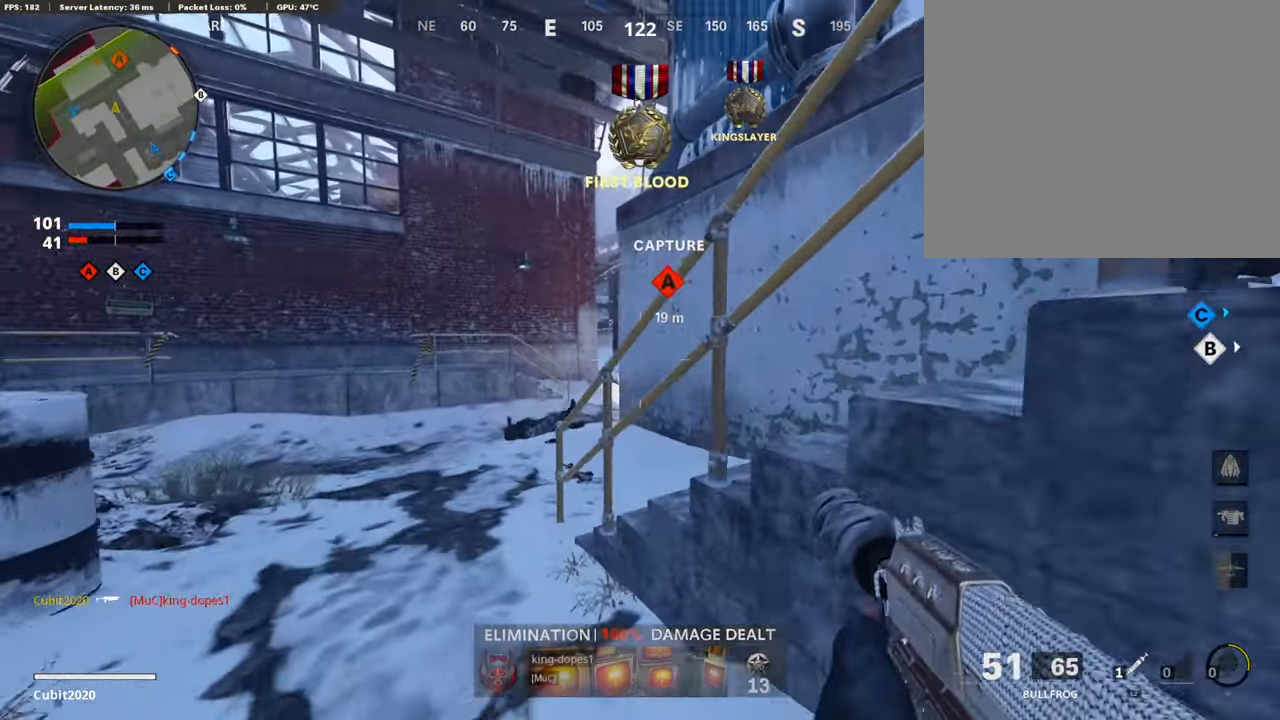
{"buttons": [], "left_stick": "up", "right_stick": "center", "events": [[85, "L3", "up"], [153, "L3", "down"], [324, "left_stick", "up"], [341, "L3", "up"]]}
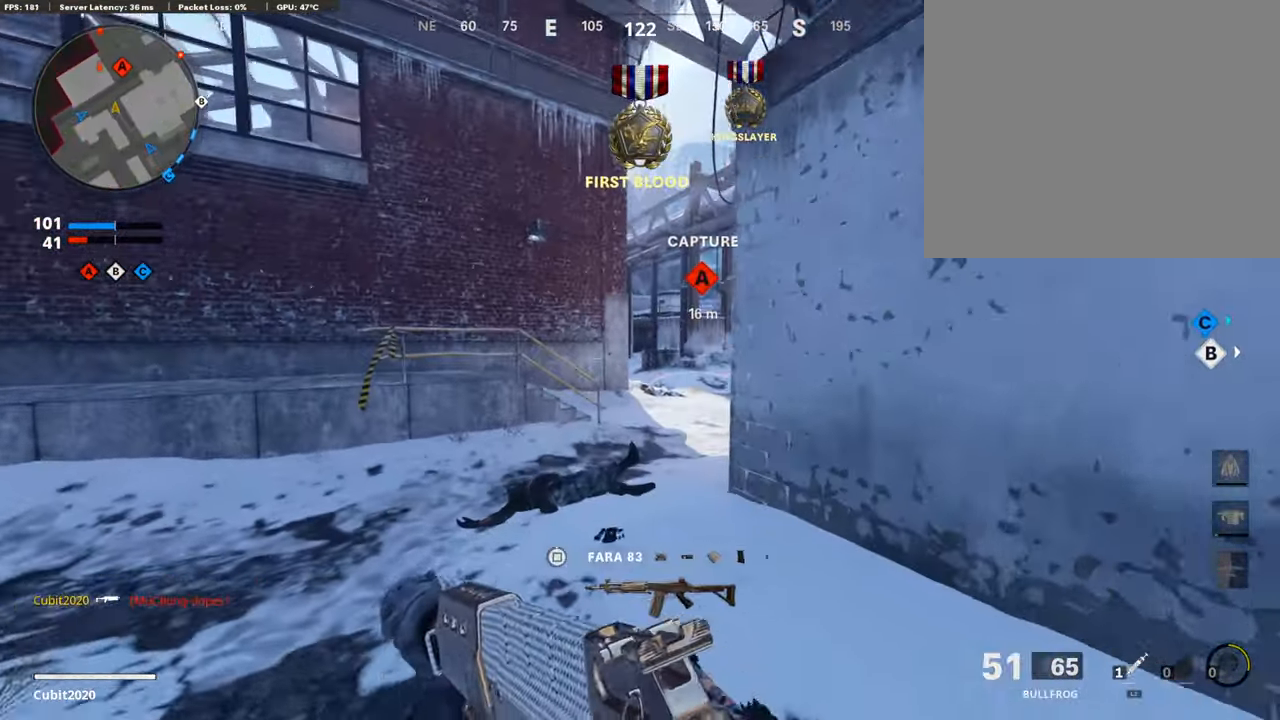
{"buttons": ["L3"], "left_stick": "up-right", "right_stick": "right", "events": [[34, "left_stick", "right"], [102, "left_stick", "down-right"], [306, "right_stick", "right"], [443, "left_stick", "up-right"], [494, "L3", "down"]]}
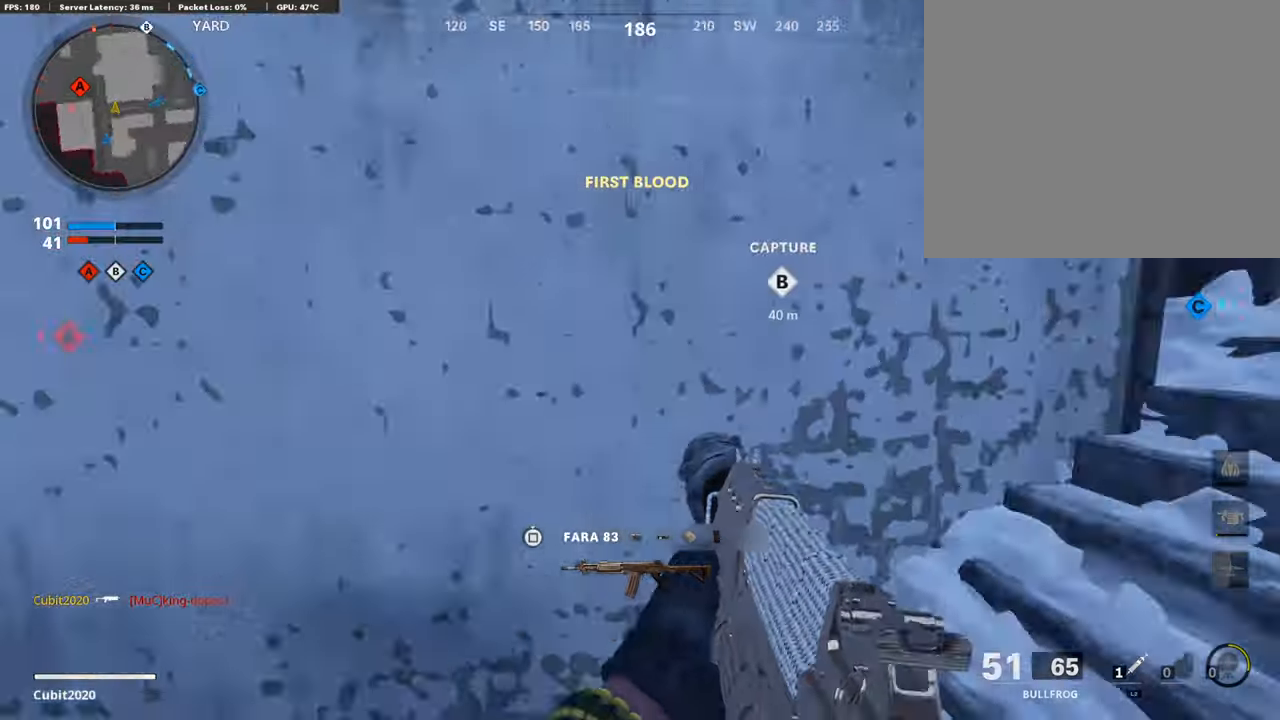
{"buttons": [], "left_stick": "up-right", "right_stick": "center", "events": [[102, "right_stick", "center"], [153, "L3", "up"]]}
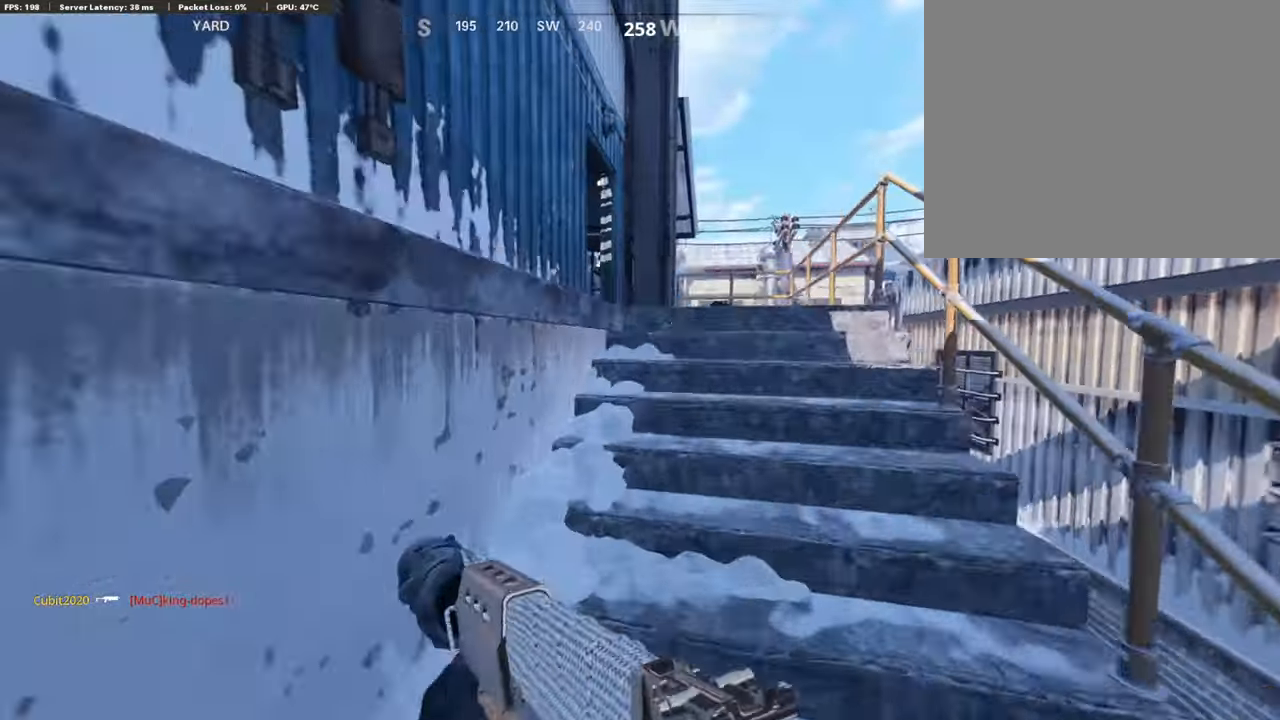
{"buttons": [], "left_stick": "up", "right_stick": "center", "events": [[85, "right_stick", "down-left"], [255, "left_stick", "up"], [391, "right_stick", "center"]]}
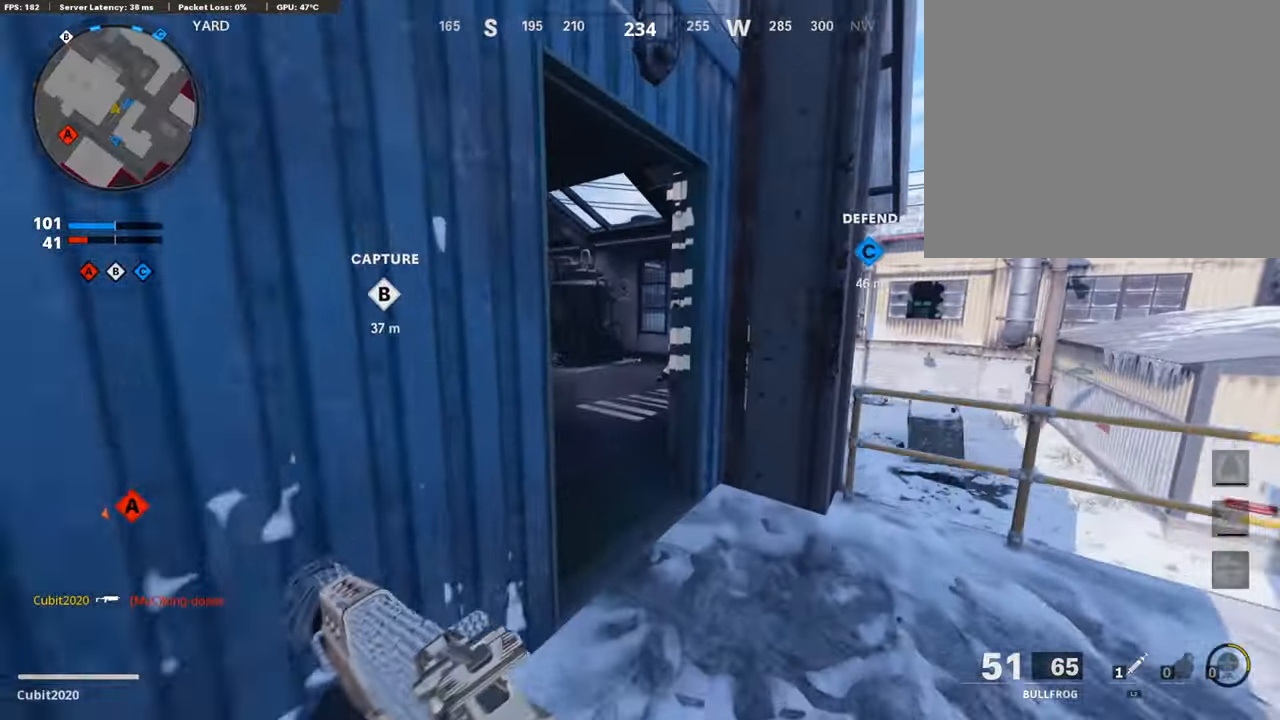
{"buttons": [], "left_stick": "up", "right_stick": "center", "events": [[17, "right_stick", "left"], [306, "right_stick", "center"]]}
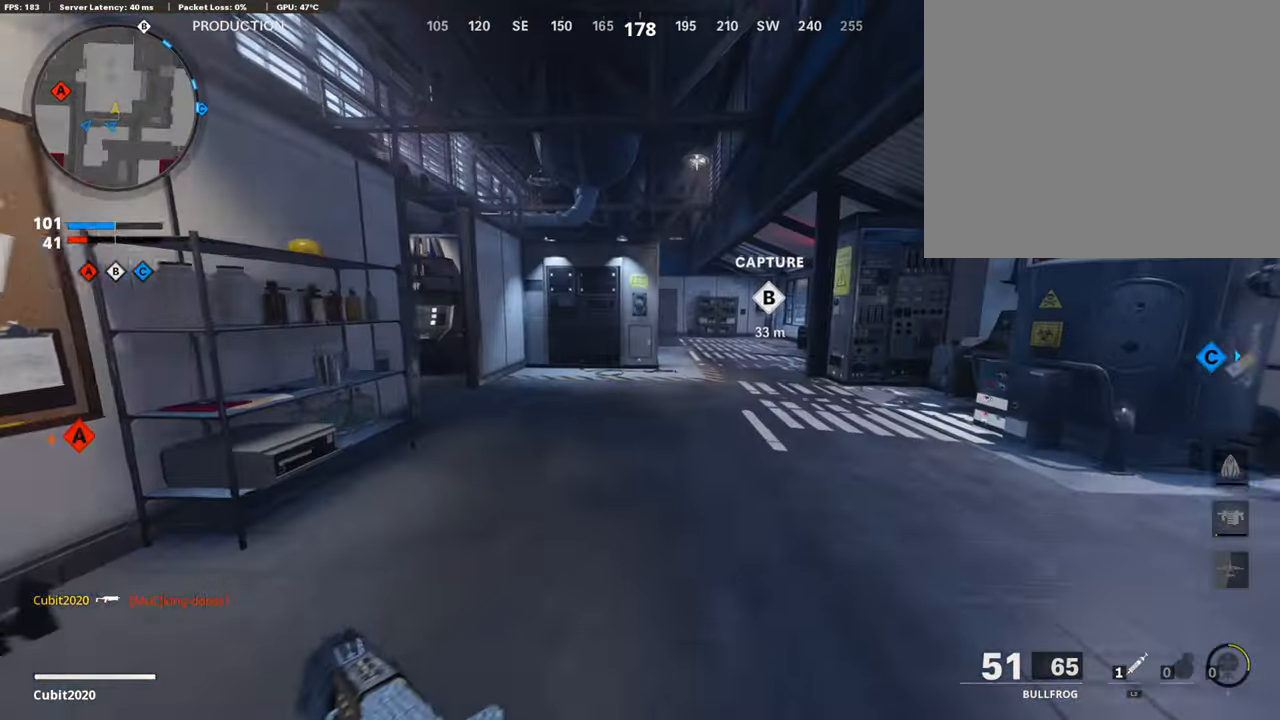
{"buttons": [], "left_stick": "up", "right_stick": "center", "events": [[408, "SQUARE", "down"], [494, "SQUARE", "up"]]}
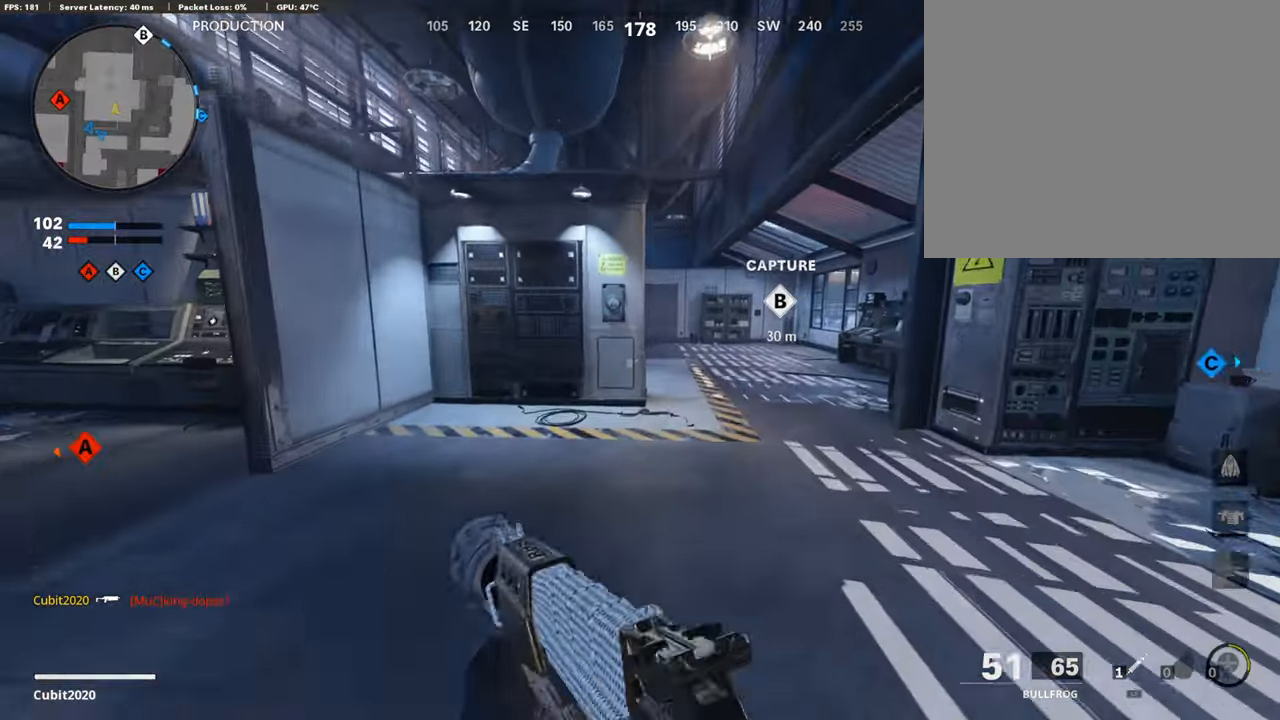
{"buttons": [], "left_stick": "up", "right_stick": "right", "events": [[17, "right_stick", "left"], [153, "right_stick", "center"], [374, "right_stick", "right"]]}
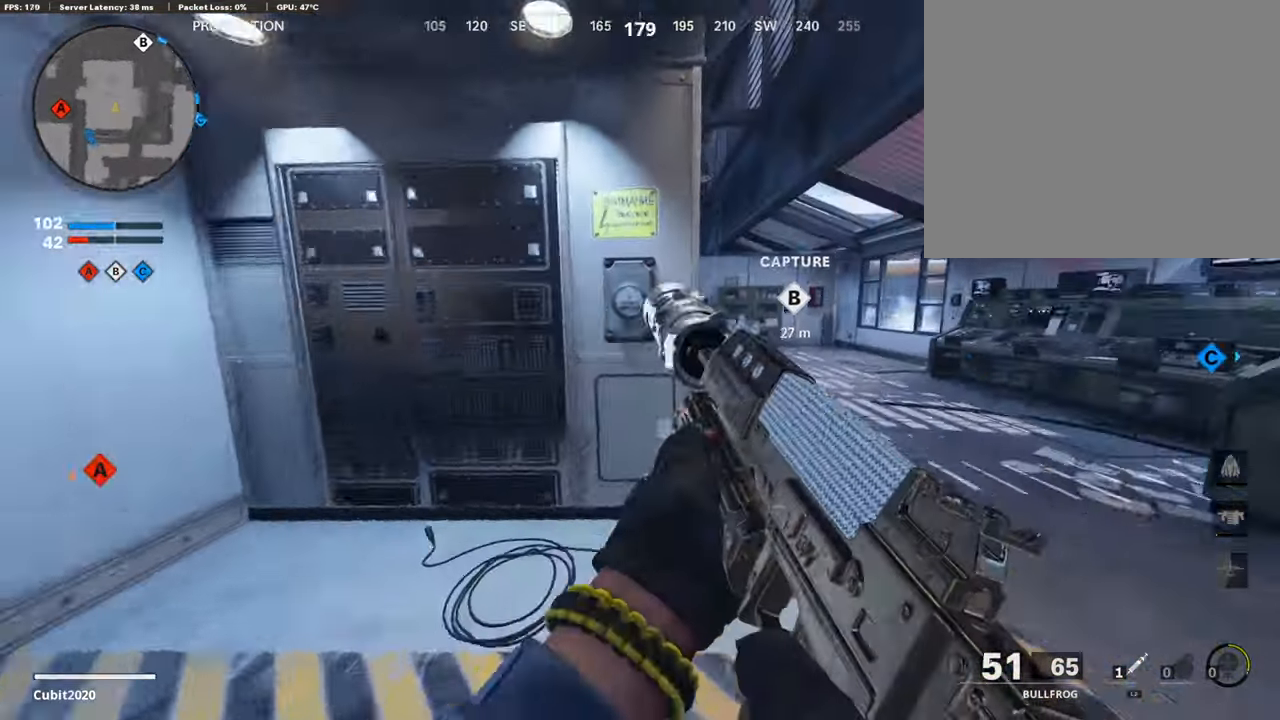
{"buttons": [], "left_stick": "down-left", "right_stick": "center", "events": [[68, "left_stick", "up-left"], [85, "right_stick", "center"], [255, "right_stick", "right"], [306, "left_stick", "down-left"], [408, "right_stick", "center"]]}
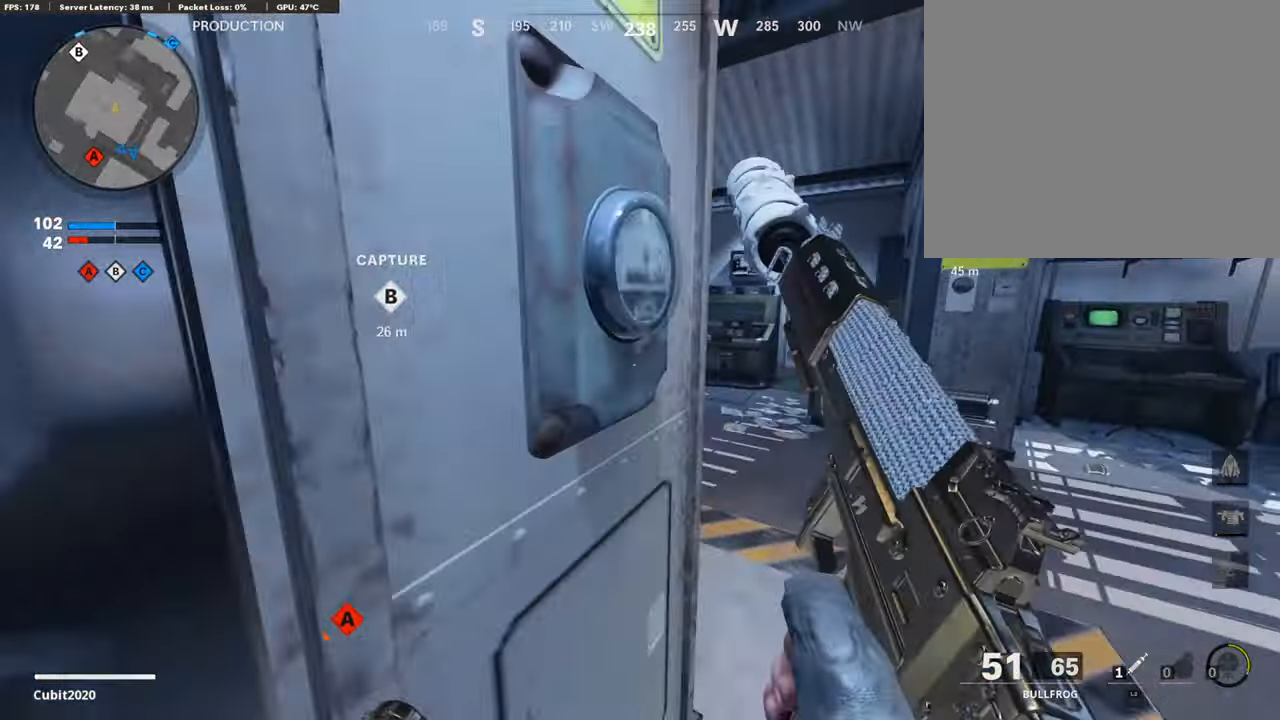
{"buttons": ["L3"], "left_stick": "up-right", "right_stick": "left", "events": [[17, "left_stick", "right"], [119, "left_stick", "center"], [272, "left_stick", "up-right"], [477, "L3", "down"], [494, "right_stick", "left"]]}
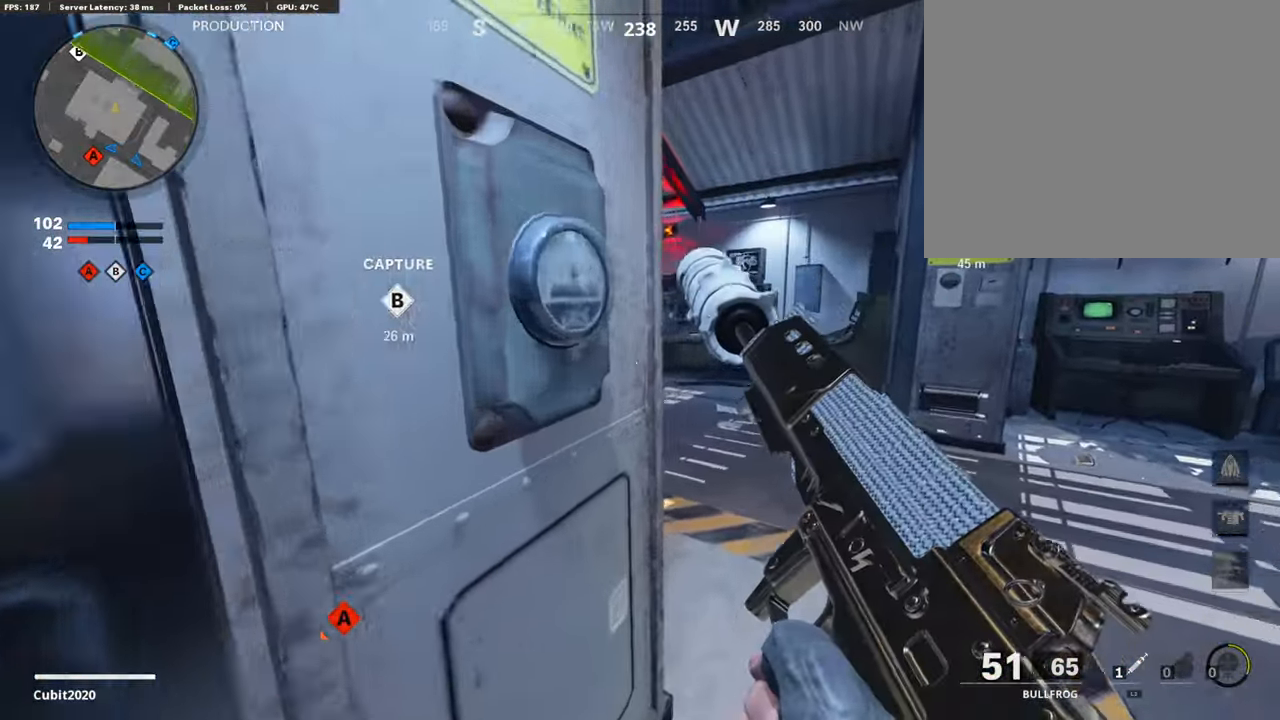
{"buttons": ["L3"], "left_stick": "up", "right_stick": "center", "events": [[153, "L3", "up"], [204, "right_stick", "center"], [238, "left_stick", "up"], [306, "right_stick", "left"], [323, "L3", "down"], [443, "right_stick", "center"]]}
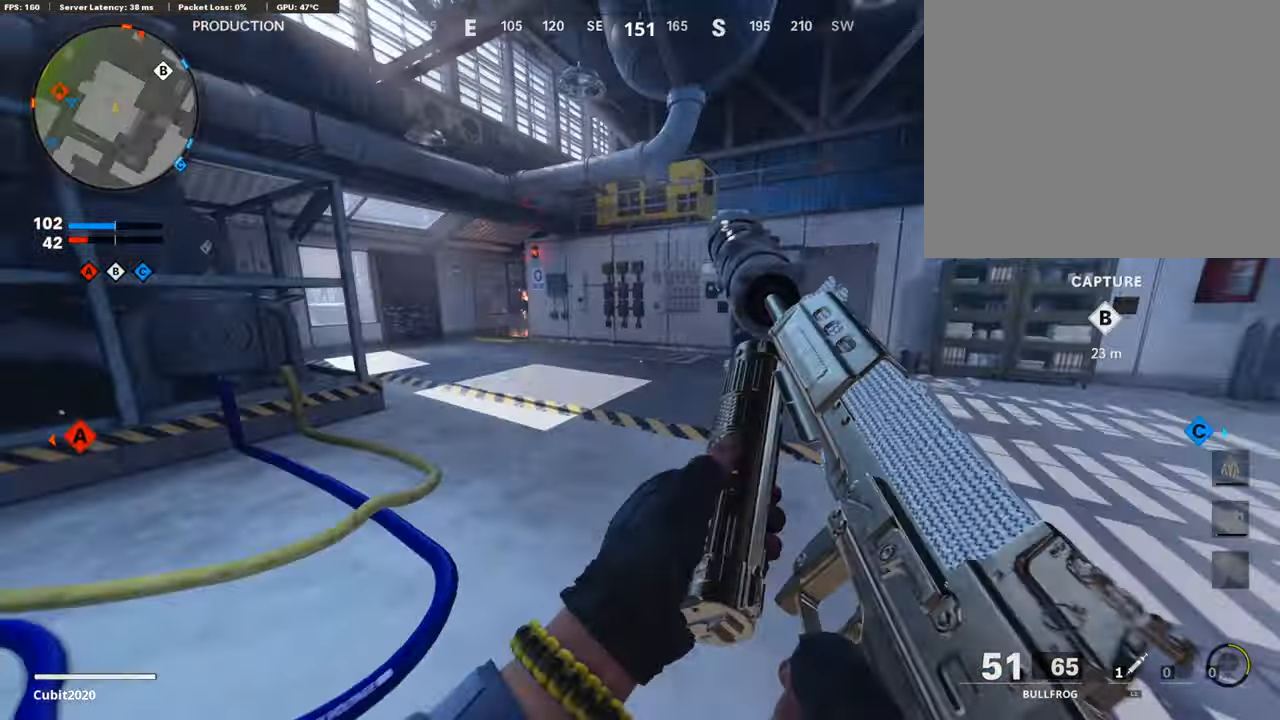
{"buttons": ["L3"], "left_stick": "up", "right_stick": "left", "events": [[51, "L3", "up"], [170, "right_stick", "right"], [391, "right_stick", "left"], [426, "L3", "down"]]}
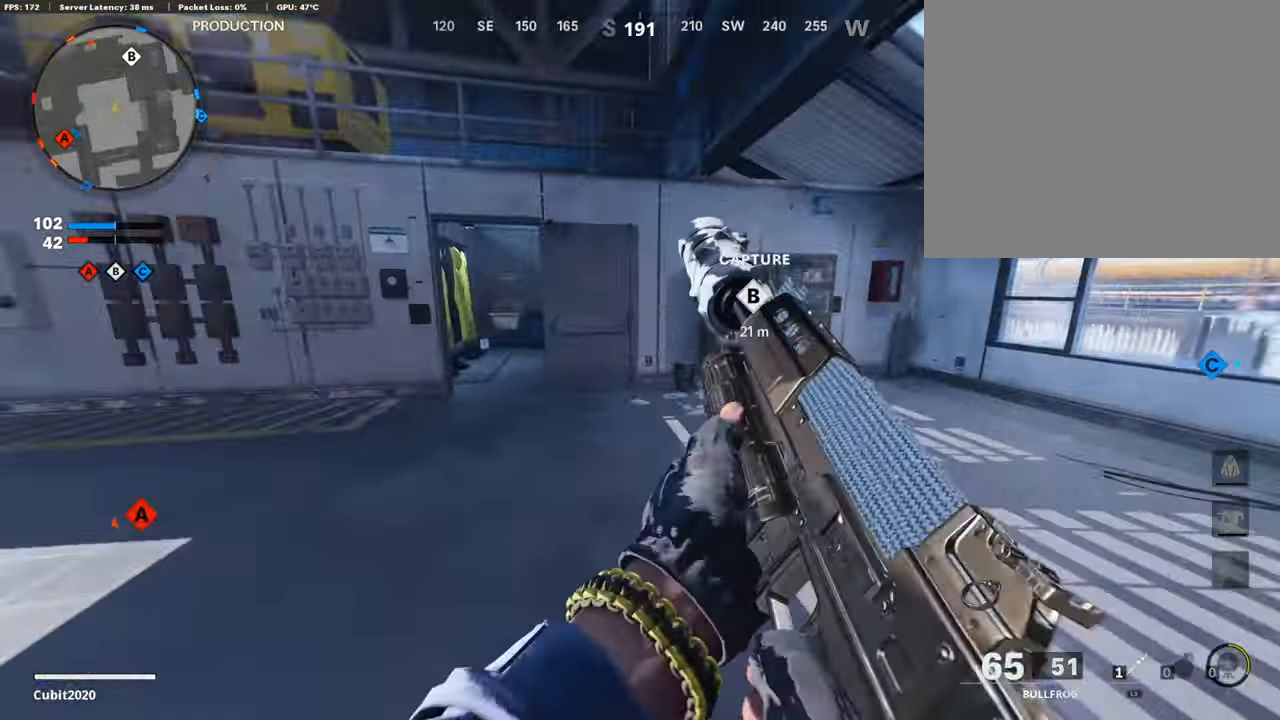
{"buttons": [], "left_stick": "up", "right_stick": "center", "events": [[119, "right_stick", "center"], [187, "right_stick", "left"], [357, "right_stick", "center"], [392, "L3", "up"]]}
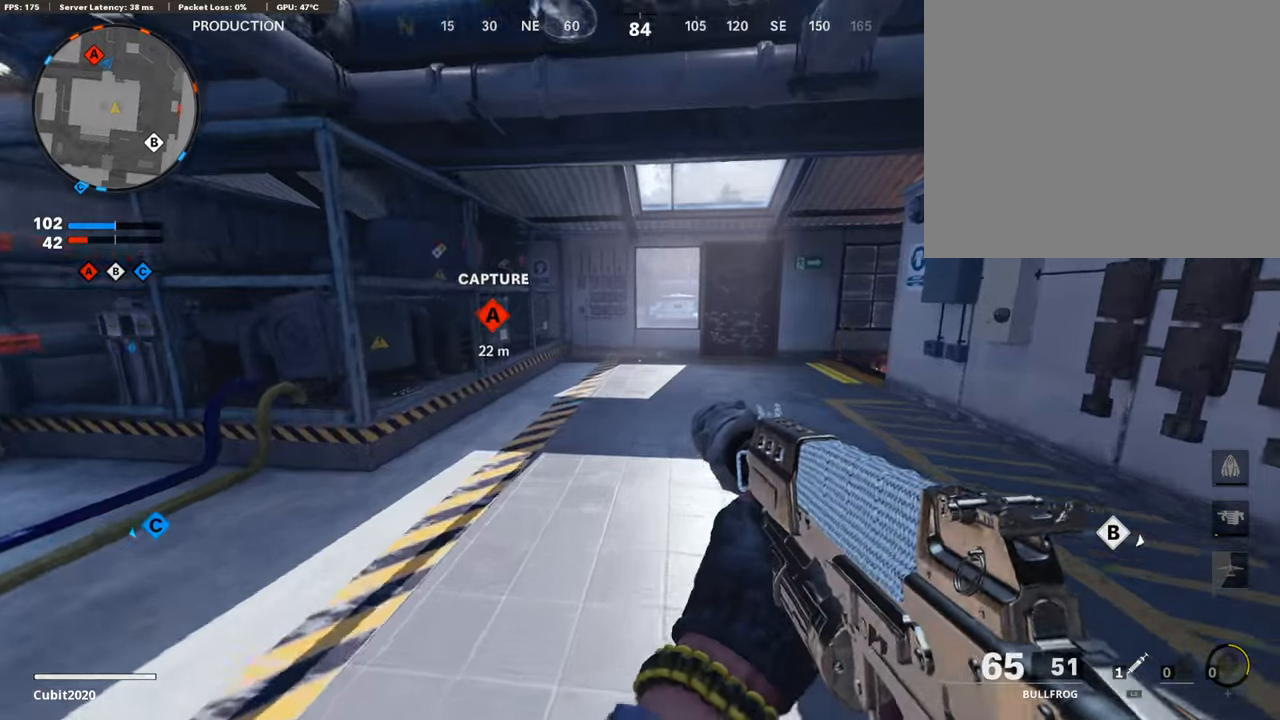
{"buttons": [], "left_stick": "up", "right_stick": "left", "events": [[119, "L3", "down"], [307, "R3", "down"], [426, "L3", "up"], [443, "R3", "up"], [511, "right_stick", "left"]]}
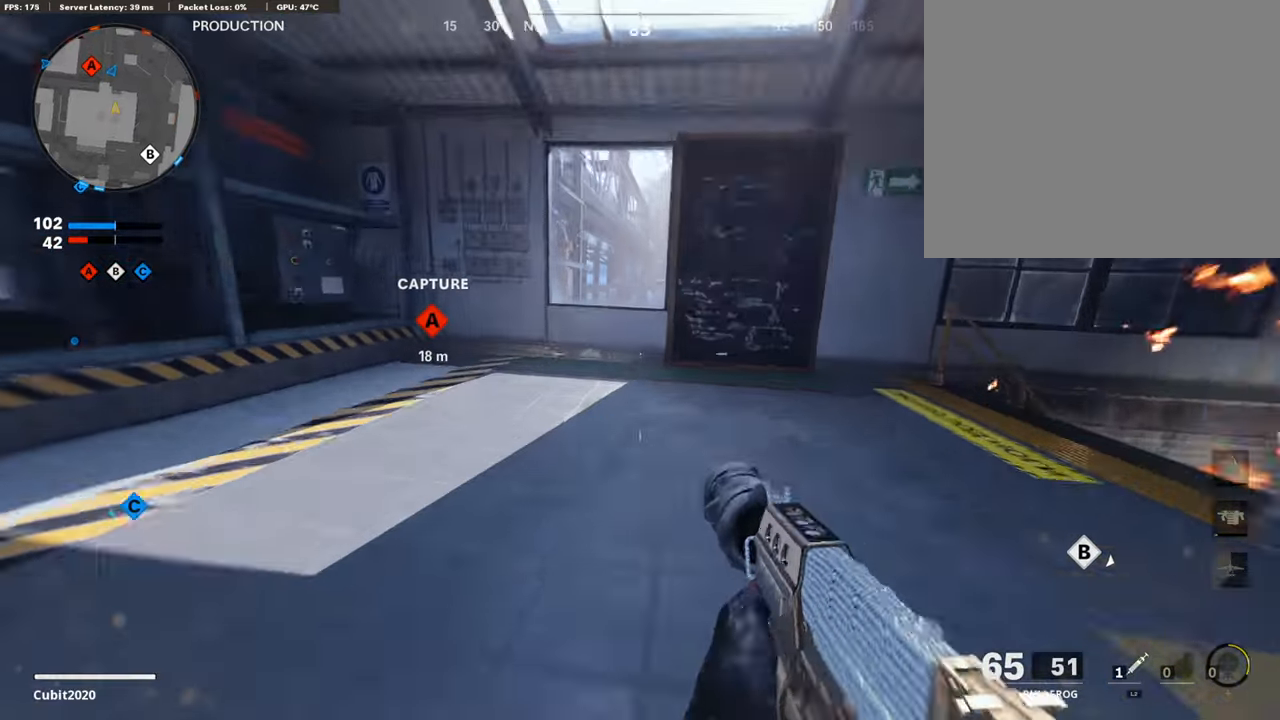
{"buttons": ["L1"], "left_stick": "up", "right_stick": "center", "events": [[51, "L3", "down"], [68, "R3", "down"], [68, "right_stick", "center"], [205, "R3", "up"], [205, "right_stick", "left"], [273, "right_stick", "center"], [341, "L1", "down"], [375, "L3", "up"]]}
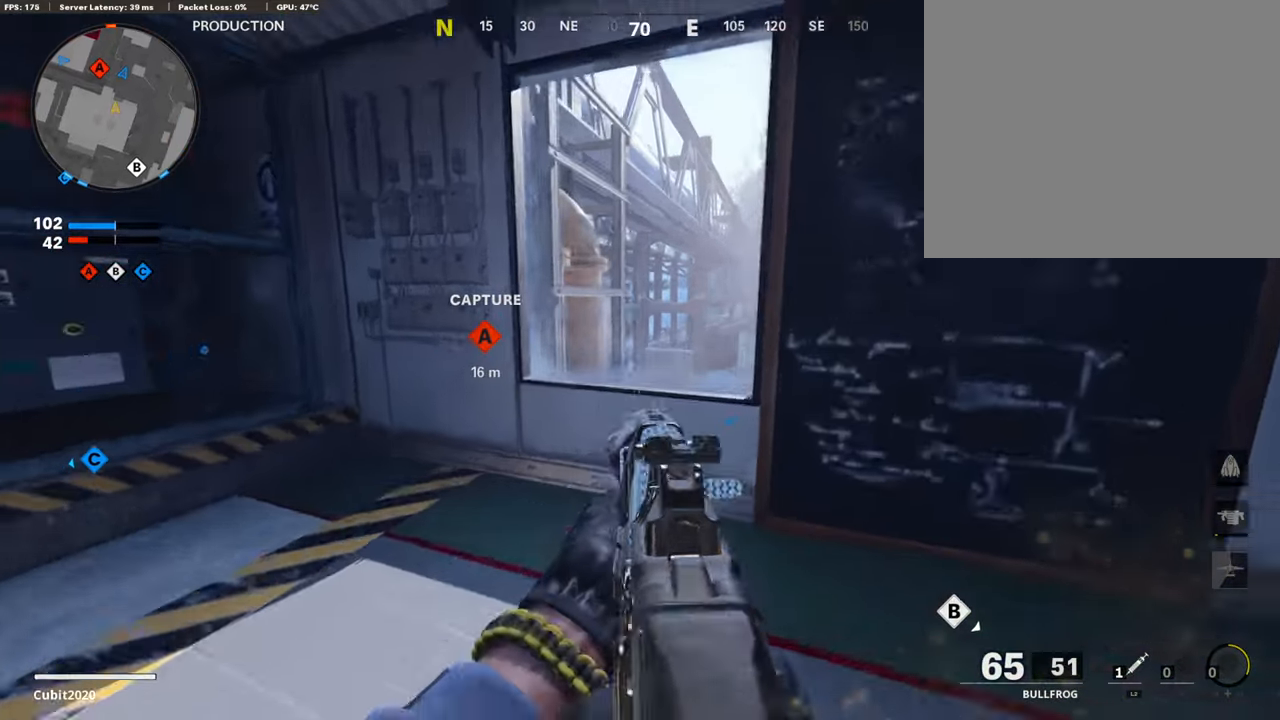
{"buttons": ["L1"], "left_stick": "up-right", "right_stick": "left", "events": [[34, "right_stick", "down-right"], [102, "right_stick", "center"], [137, "R3", "down"], [256, "R3", "up"], [256, "right_stick", "down"], [307, "left_stick", "up-right"], [375, "right_stick", "center"], [494, "right_stick", "left"]]}
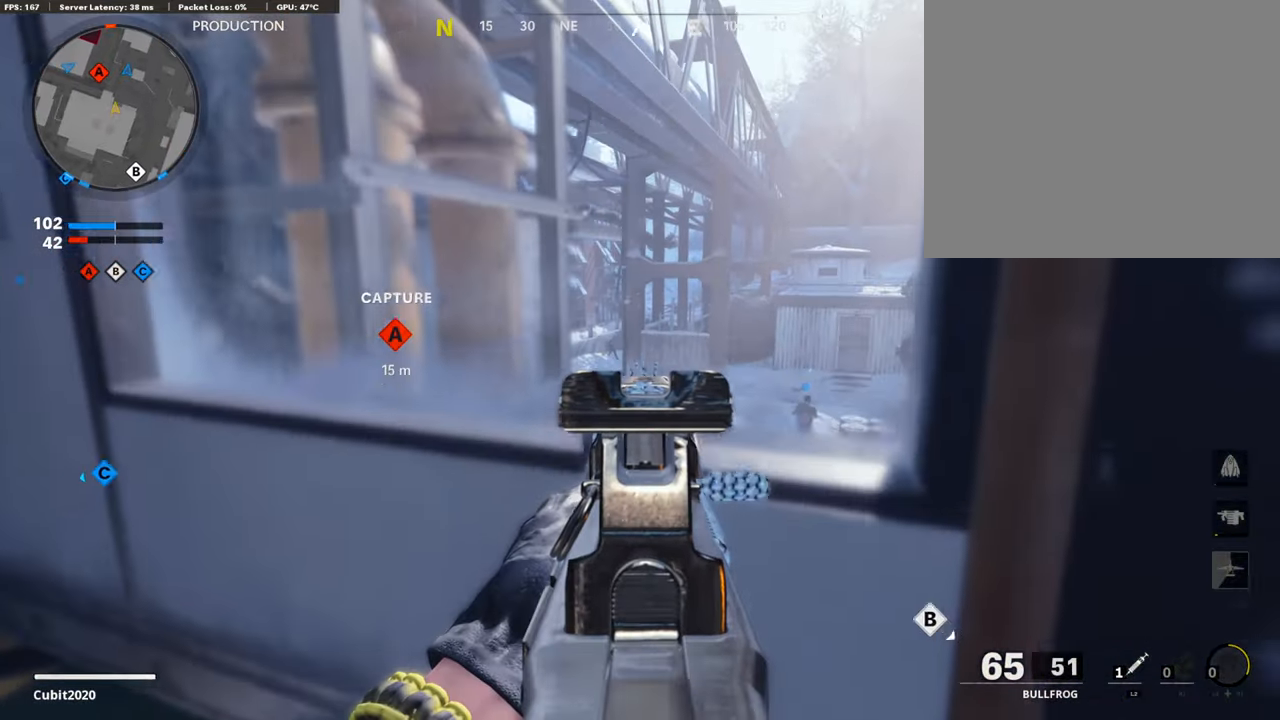
{"buttons": ["L1", "R1"], "left_stick": "down", "right_stick": "up-left", "events": [[68, "left_stick", "left"], [68, "right_stick", "center"], [239, "left_stick", "center"], [239, "right_stick", "up-left"], [375, "R1", "down"], [375, "right_stick", "center"], [426, "right_stick", "up-left"], [443, "left_stick", "down"]]}
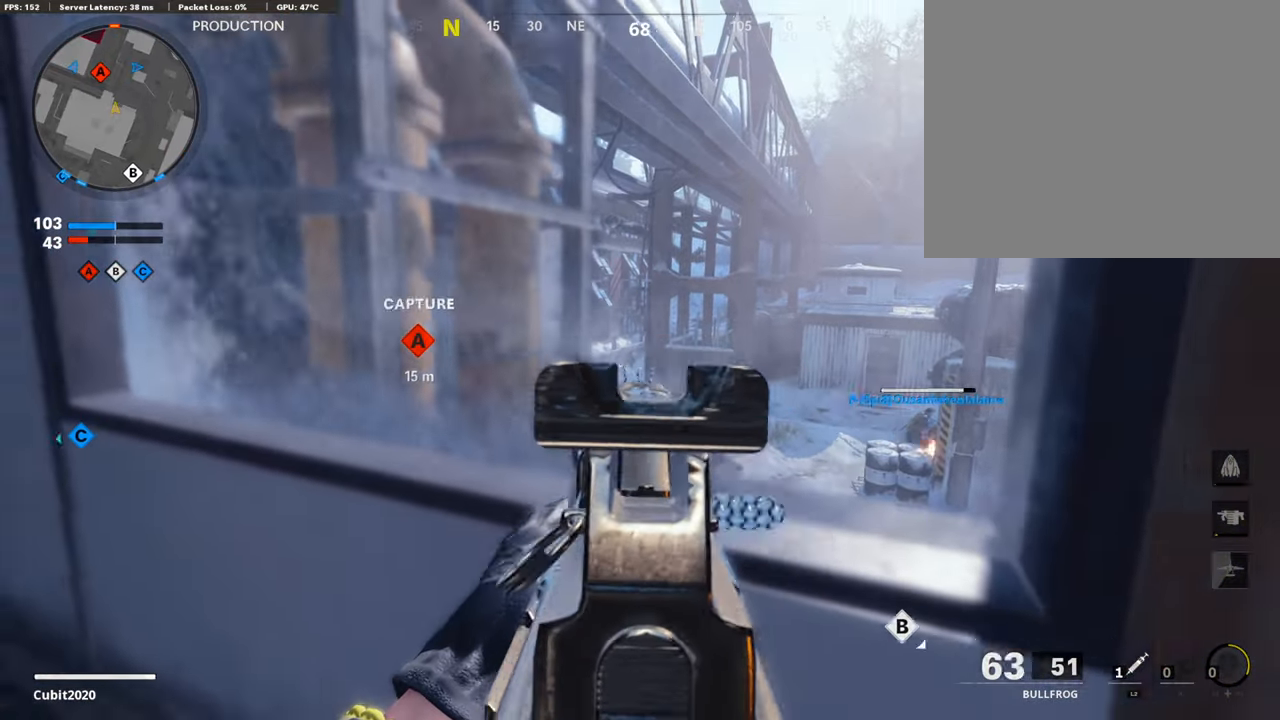
{"buttons": ["L1", "R1"], "left_stick": "center", "right_stick": "down", "events": [[17, "right_stick", "center"], [102, "right_stick", "down"], [154, "left_stick", "up"], [273, "right_stick", "center"], [375, "left_stick", "left"], [375, "right_stick", "down"], [477, "left_stick", "center"]]}
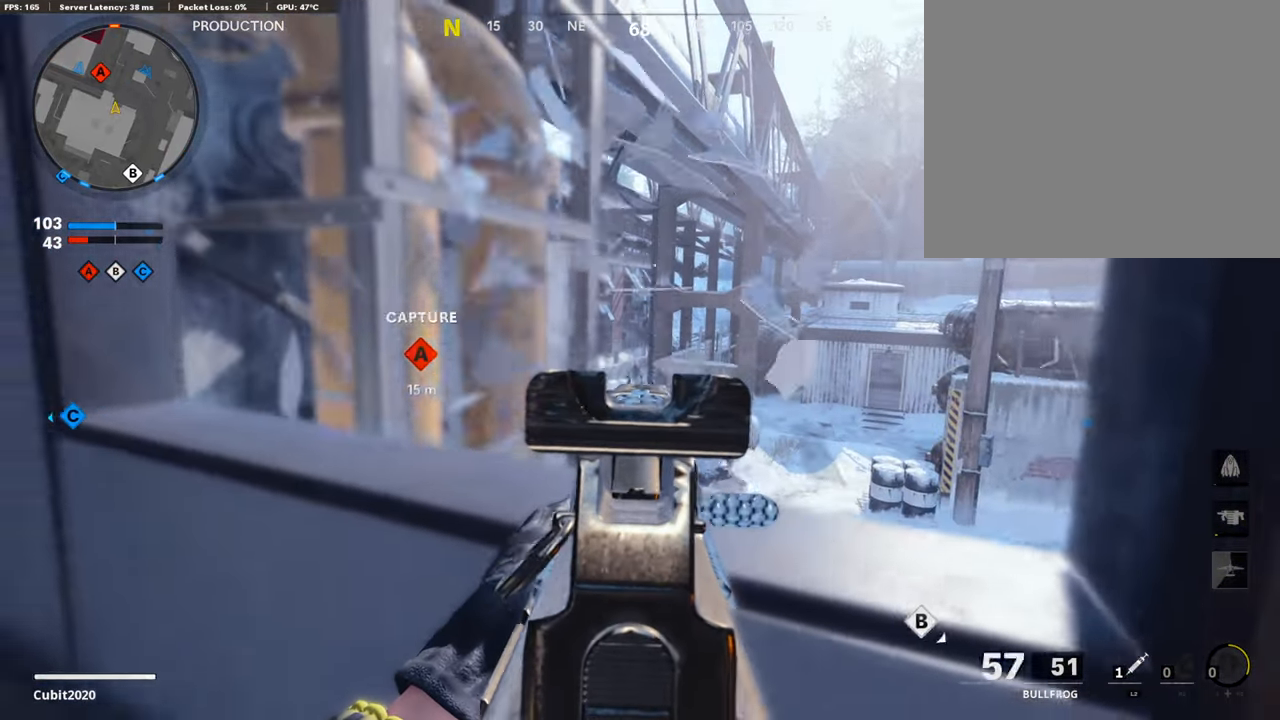
{"buttons": ["L1", "R1"], "left_stick": "left", "right_stick": "center", "events": [[17, "left_stick", "up-right"], [85, "right_stick", "center"], [154, "left_stick", "left"], [154, "right_stick", "down"], [307, "left_stick", "up-right"], [443, "right_stick", "center"], [494, "left_stick", "left"]]}